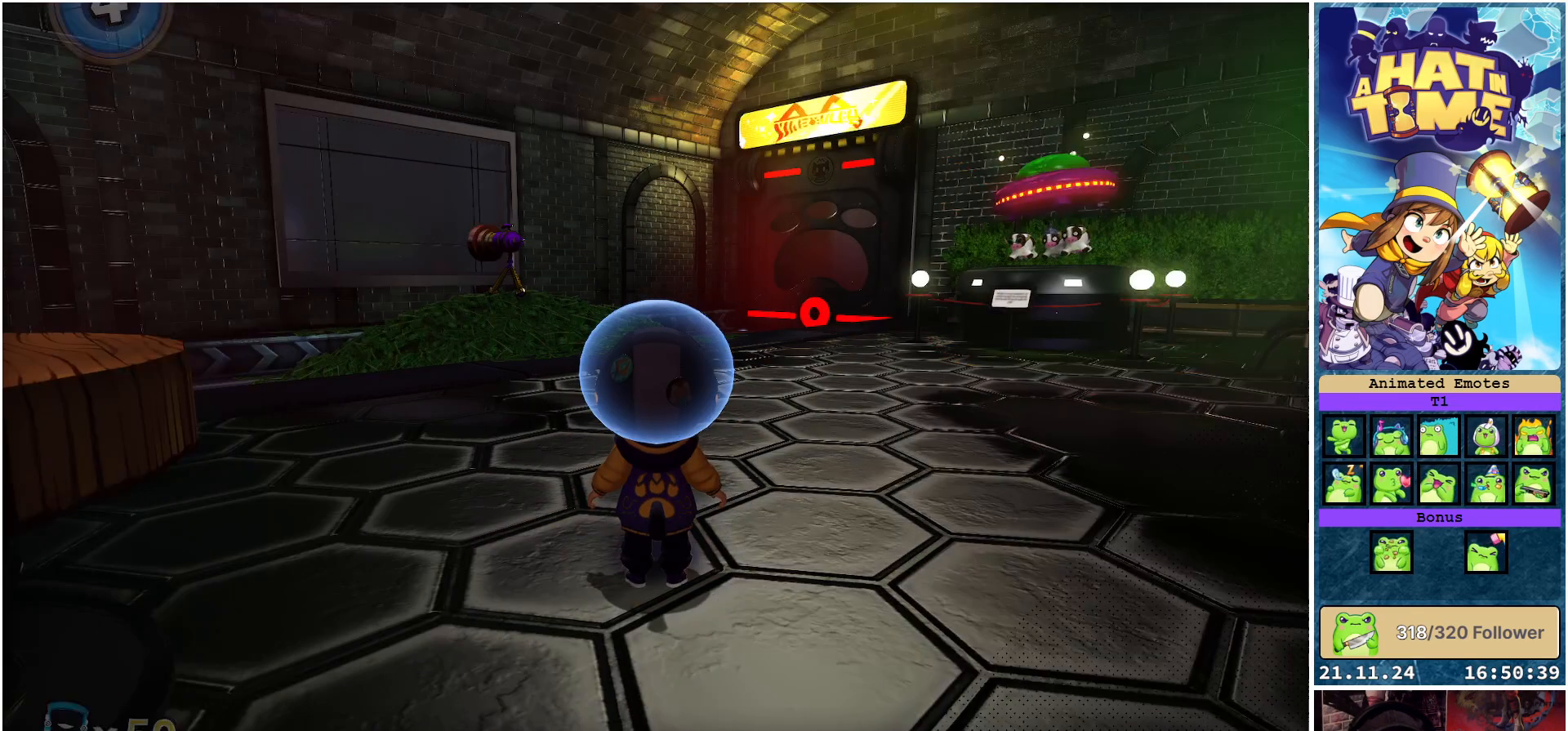
Gameplay with a controller (Xbox layout); each line is a JSON object with the inputs held at the frame after it. "events" lists button and stick changes between this image and that frame as [ms after this image, input, new state], when the widget could be followed in between.
{"buttons": [], "left_stick": "center", "right_stick": "right", "events": [[367, "right_stick", "right"]]}
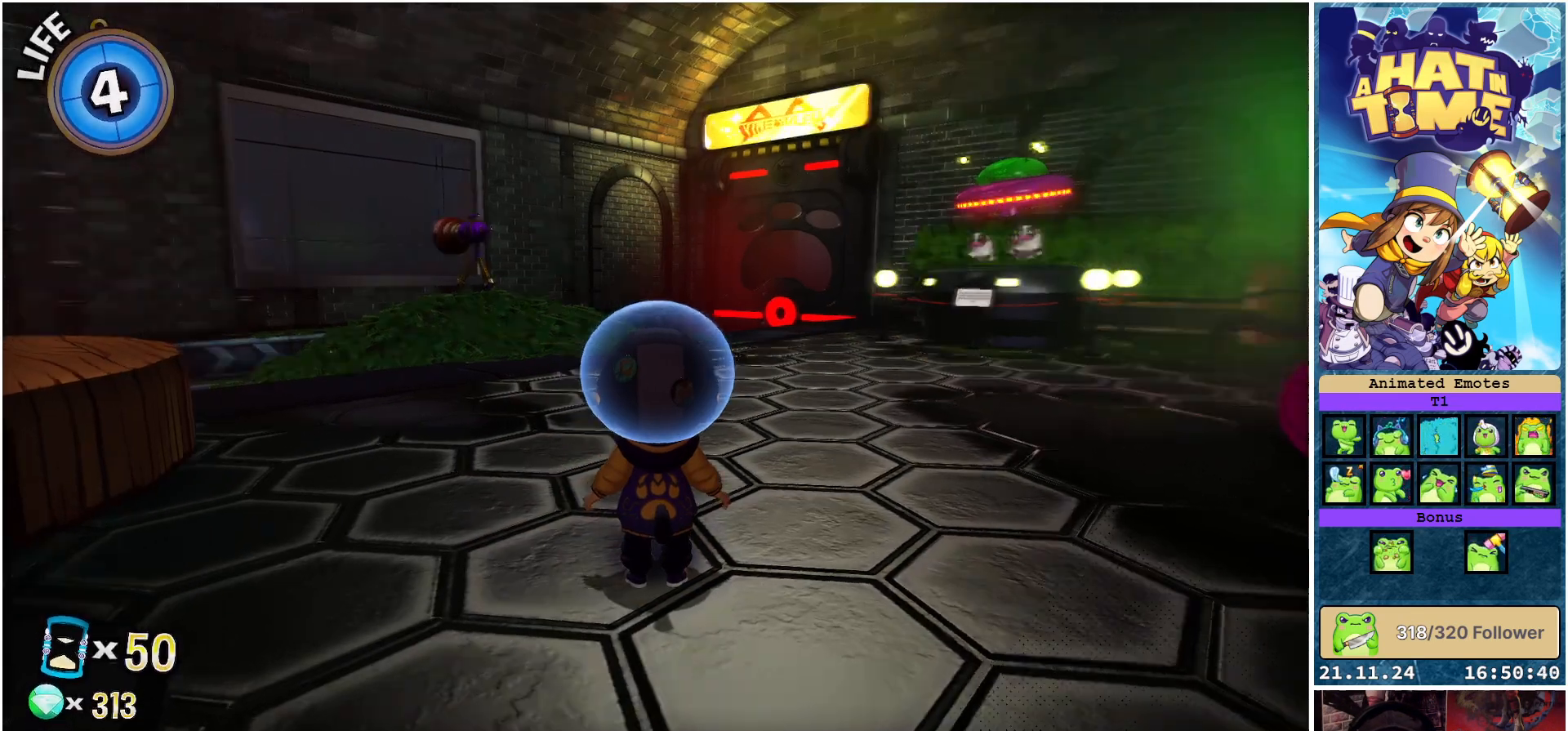
{"buttons": [], "left_stick": "up", "right_stick": "center", "events": [[17, "right_stick", "down-right"], [217, "right_stick", "center"], [300, "left_stick", "up"]]}
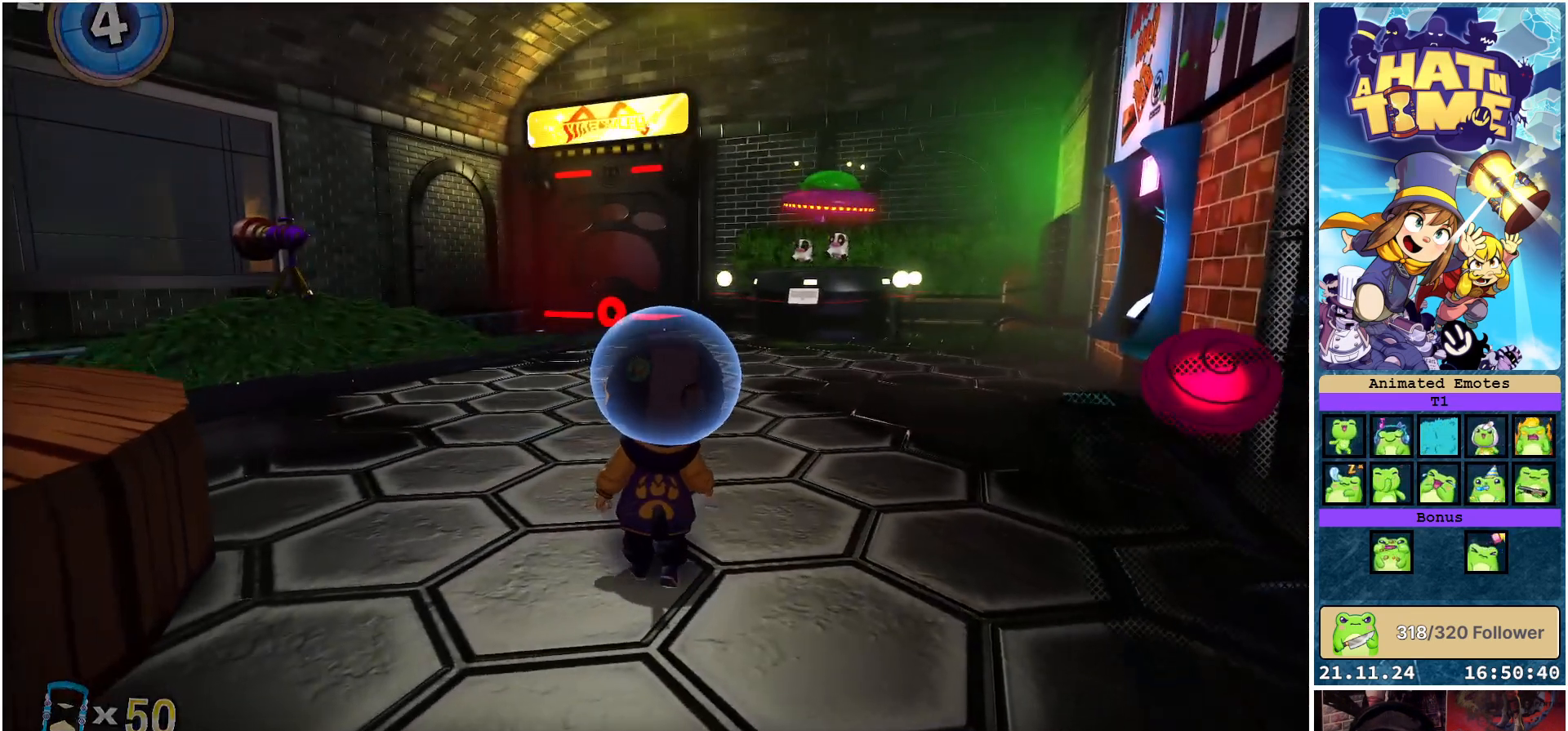
{"buttons": [], "left_stick": "up-left", "right_stick": "down-right", "events": [[50, "right_stick", "down-right"], [400, "left_stick", "up-left"]]}
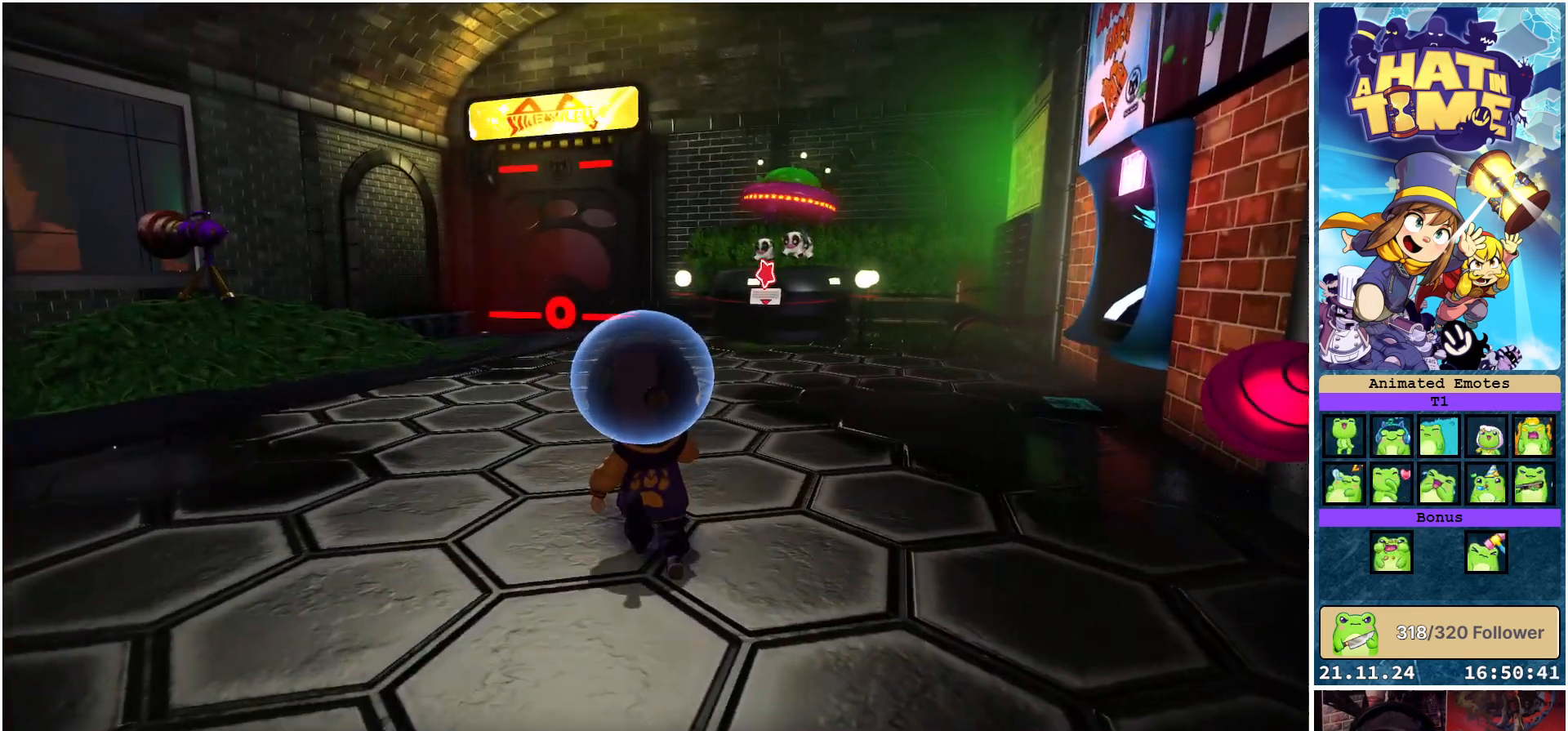
{"buttons": [], "left_stick": "up-left", "right_stick": "right", "events": [[317, "right_stick", "right"]]}
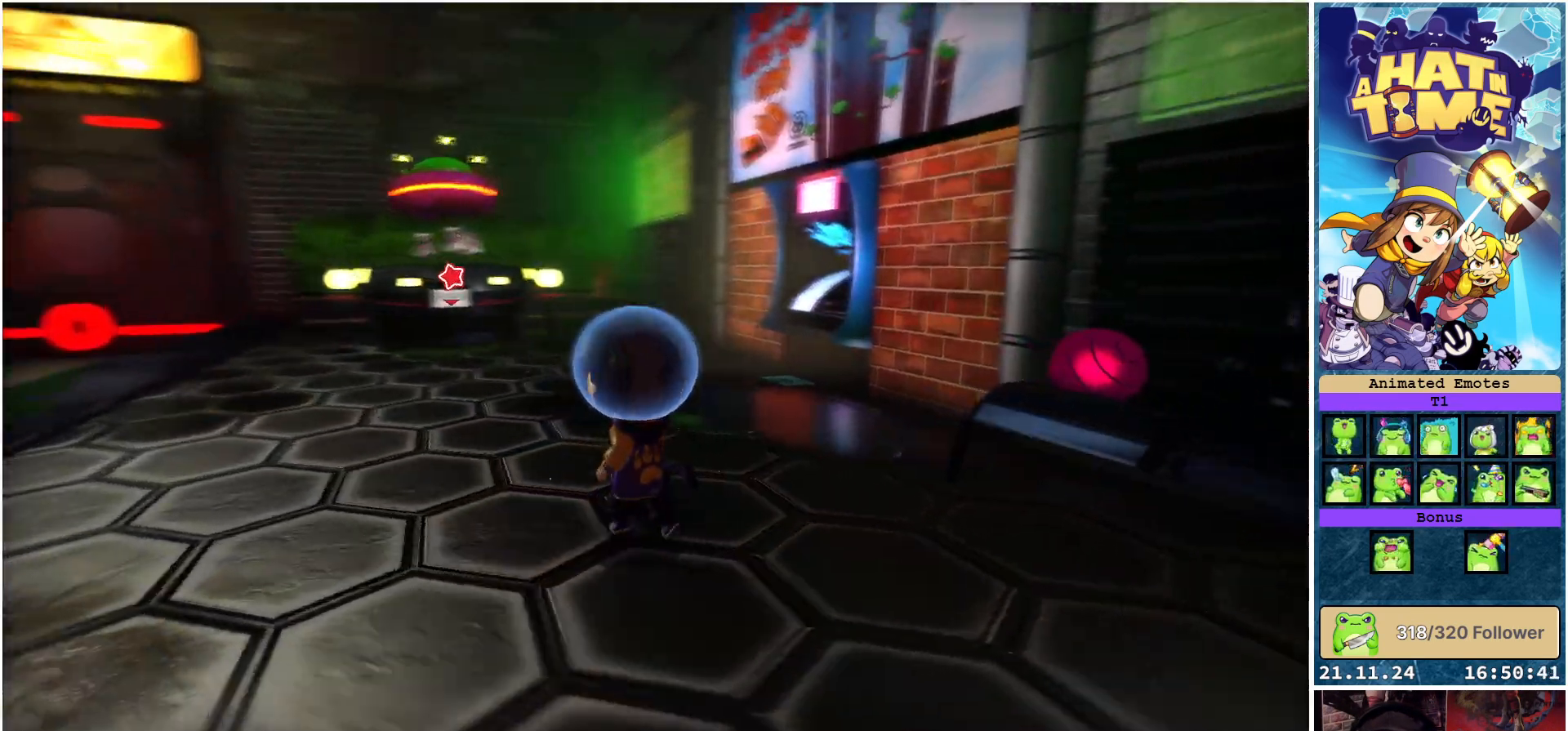
{"buttons": [], "left_stick": "left", "right_stick": "right", "events": [[50, "left_stick", "left"]]}
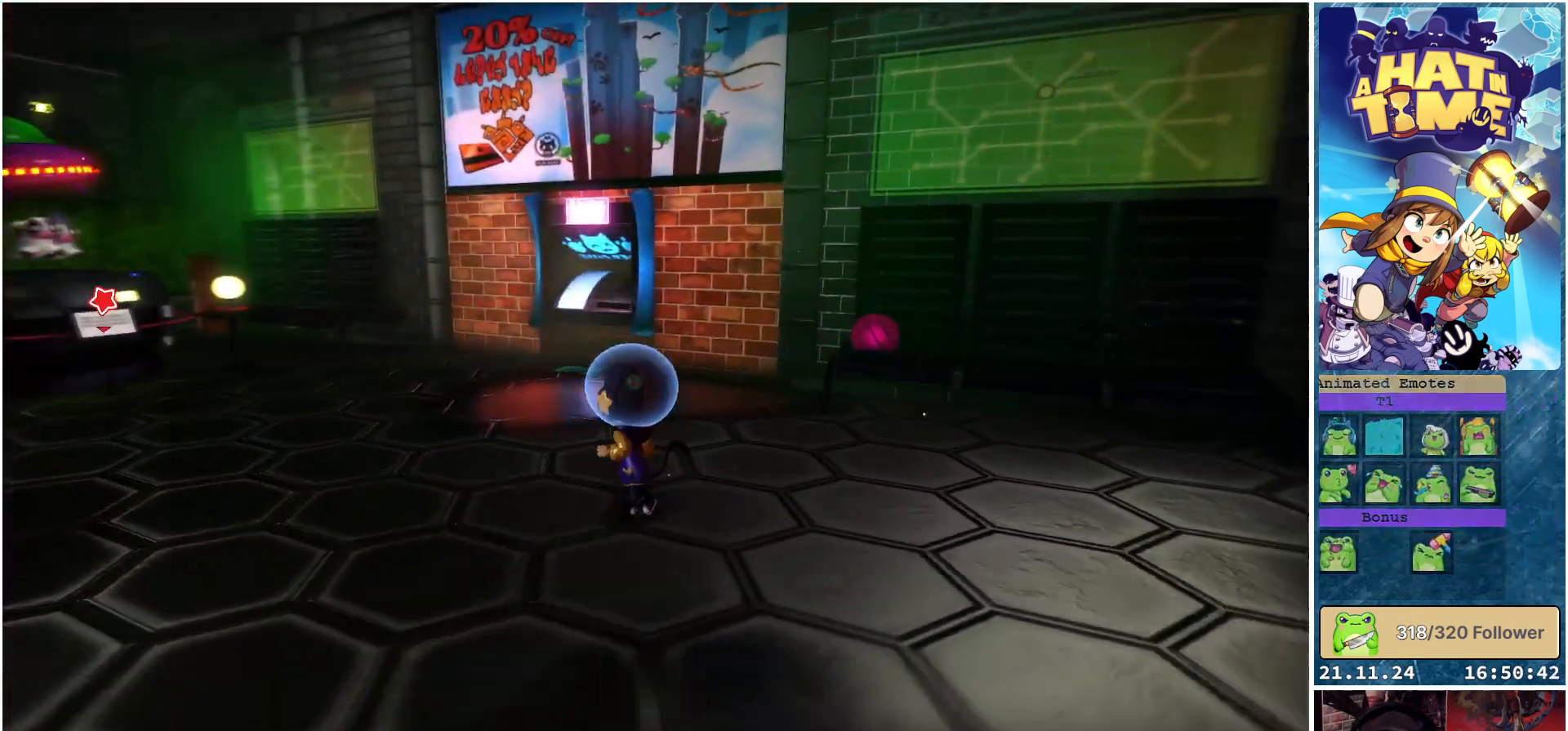
{"buttons": [], "left_stick": "down", "right_stick": "center", "events": [[17, "left_stick", "down-left"], [67, "right_stick", "up-right"], [300, "left_stick", "down"], [467, "right_stick", "center"]]}
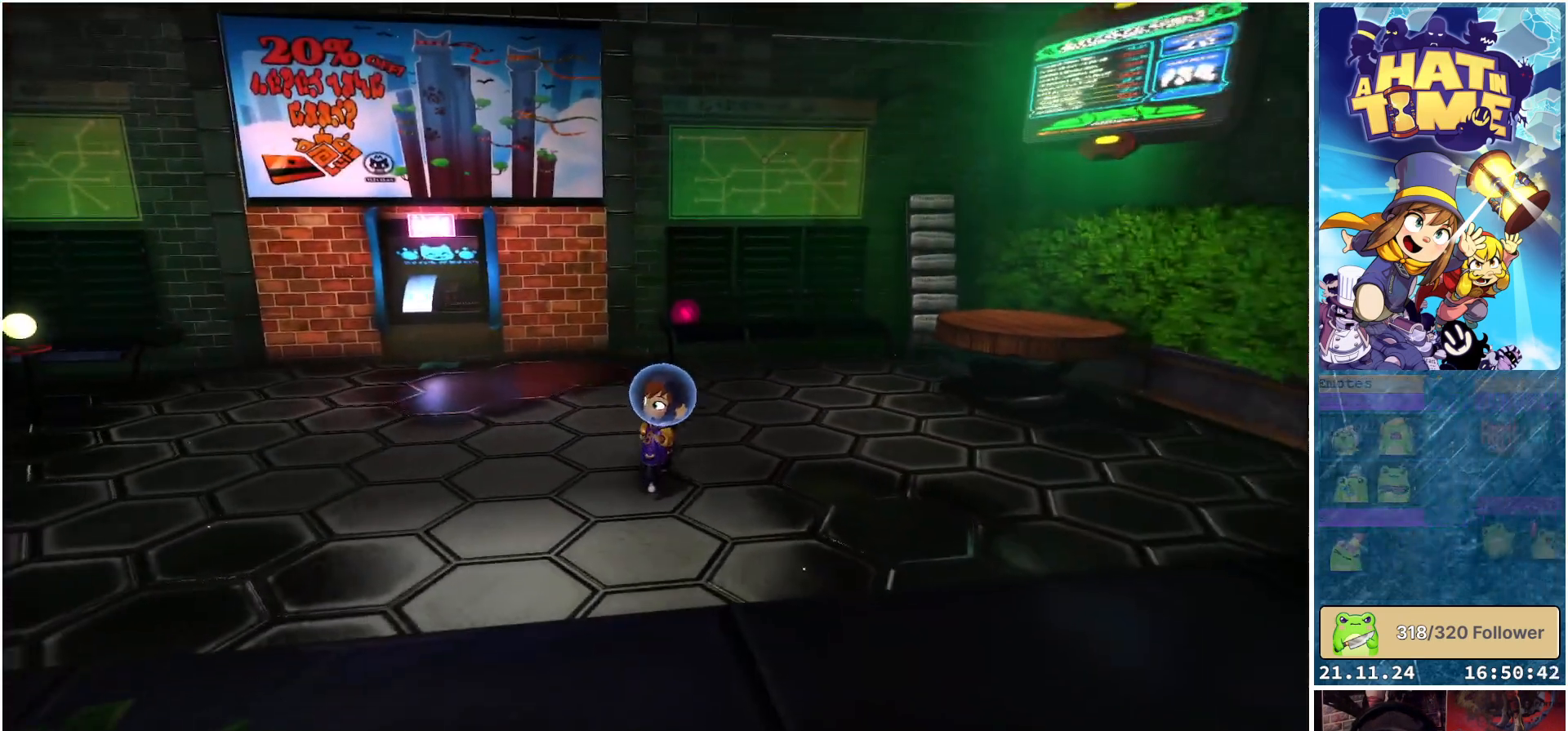
{"buttons": [], "left_stick": "down-left", "right_stick": "center", "events": [[233, "right_stick", "up"], [400, "left_stick", "down-left"], [417, "right_stick", "center"]]}
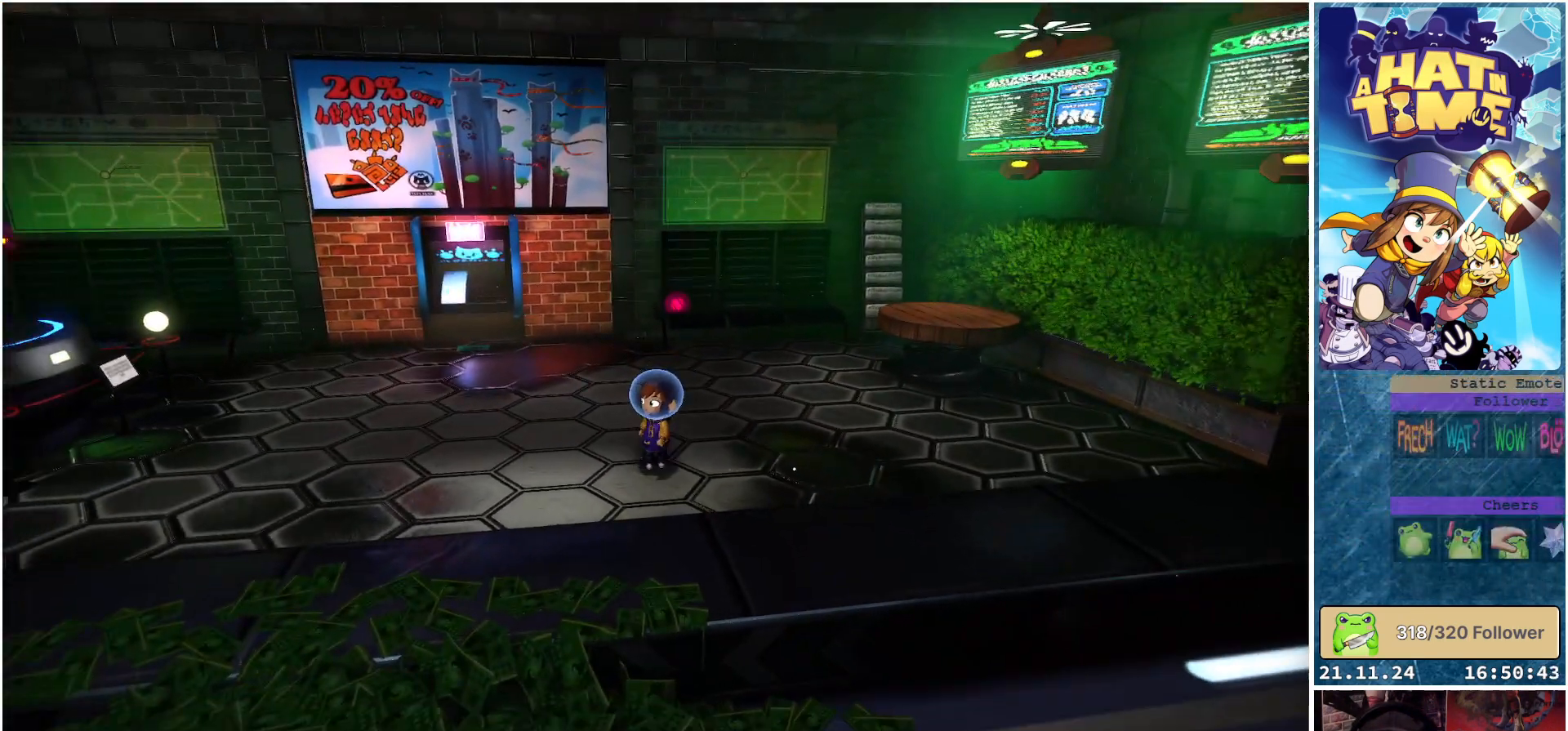
{"buttons": [], "left_stick": "down-left", "right_stick": "left", "events": [[167, "right_stick", "left"]]}
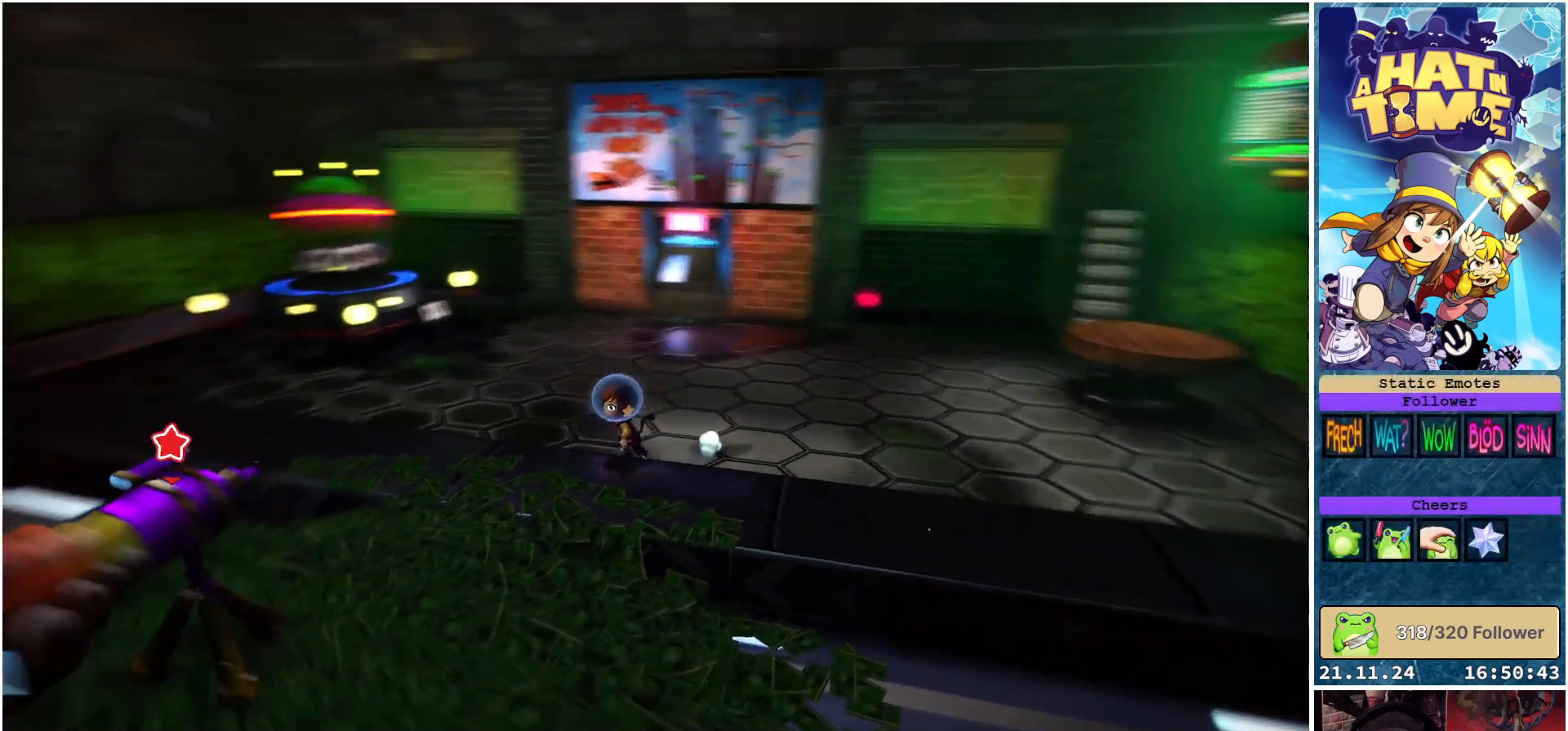
{"buttons": [], "left_stick": "down-left", "right_stick": "center", "events": [[283, "right_stick", "center"]]}
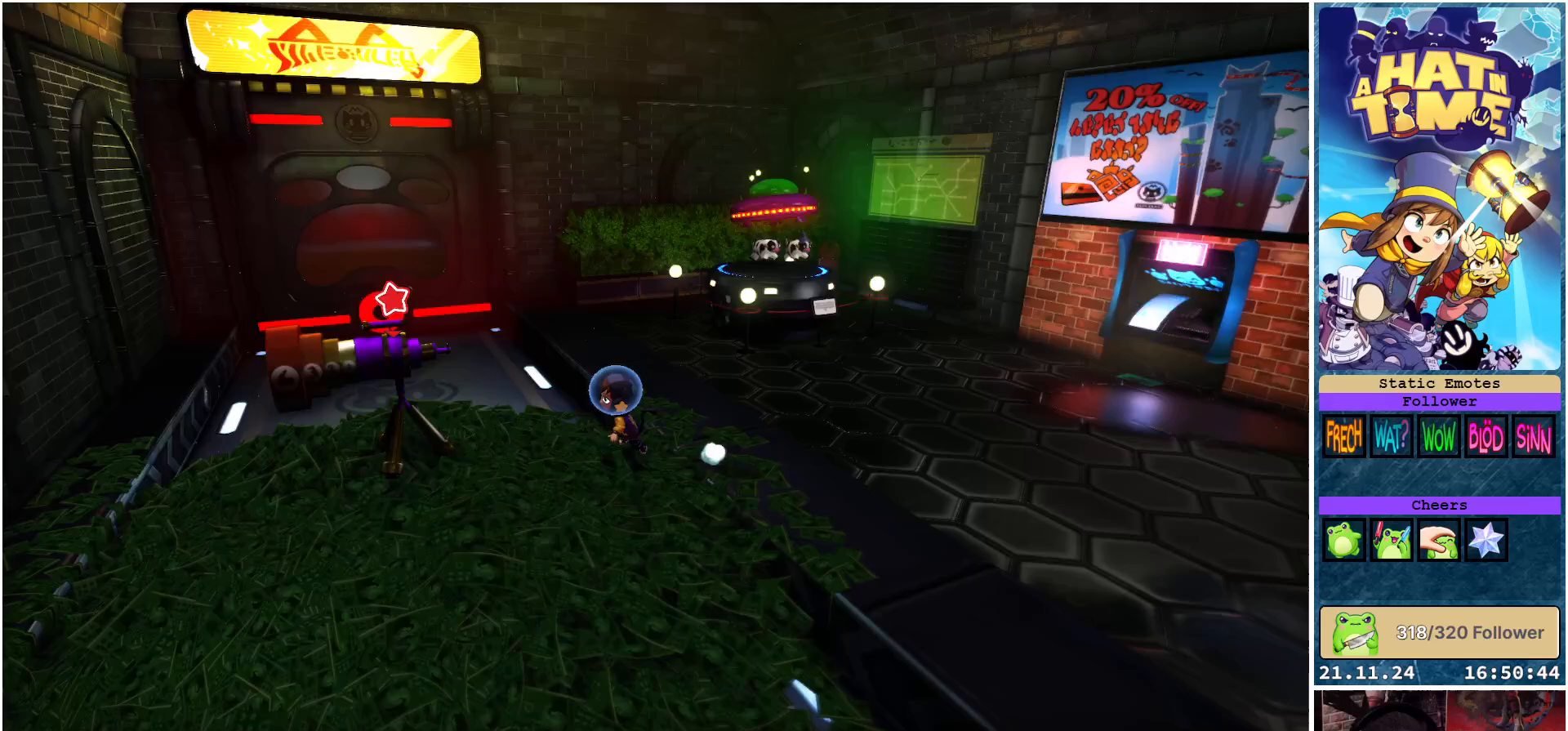
{"buttons": [], "left_stick": "center", "right_stick": "center", "events": [[383, "left_stick", "down"], [483, "left_stick", "center"]]}
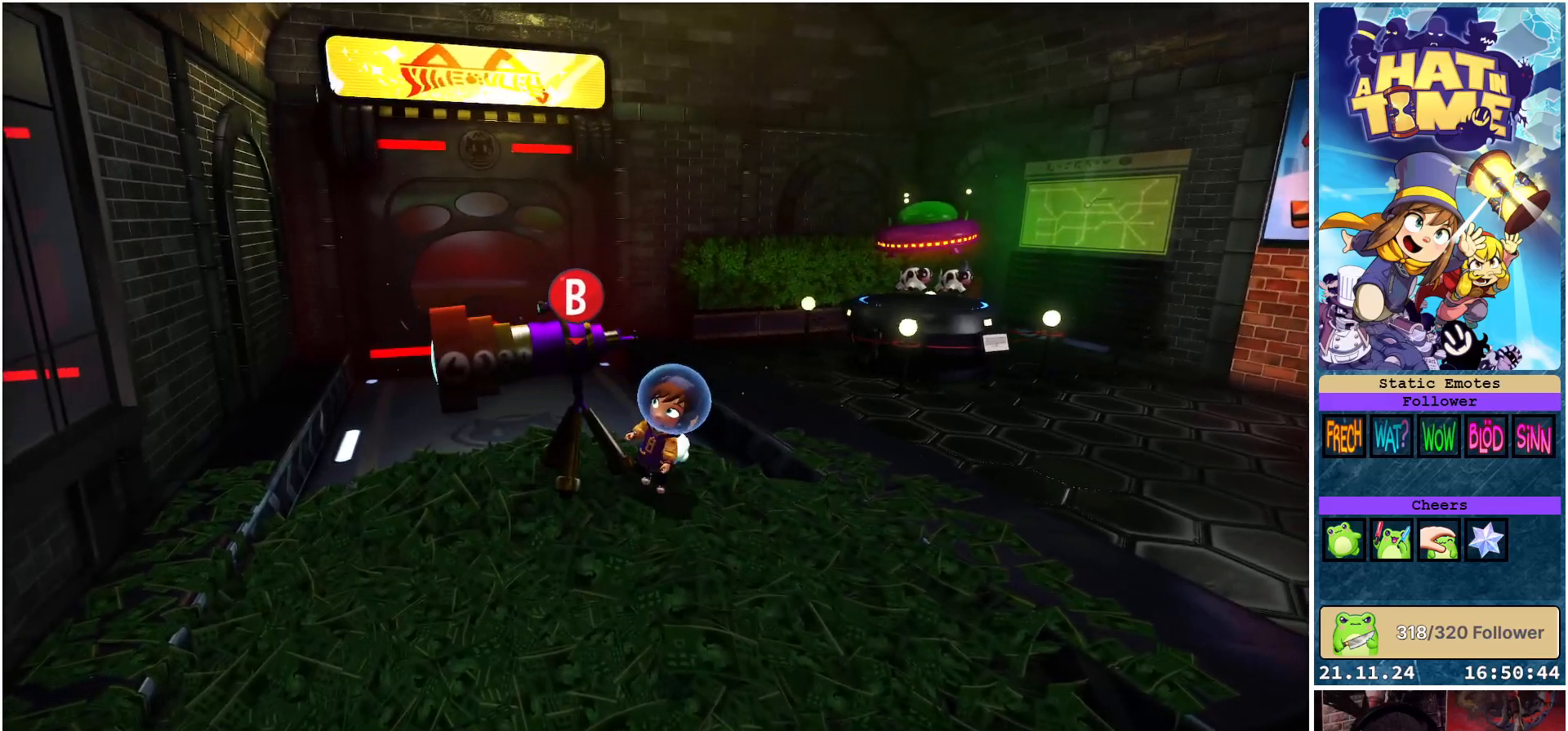
{"buttons": [], "left_stick": "center", "right_stick": "down-left", "events": [[317, "right_stick", "down-left"]]}
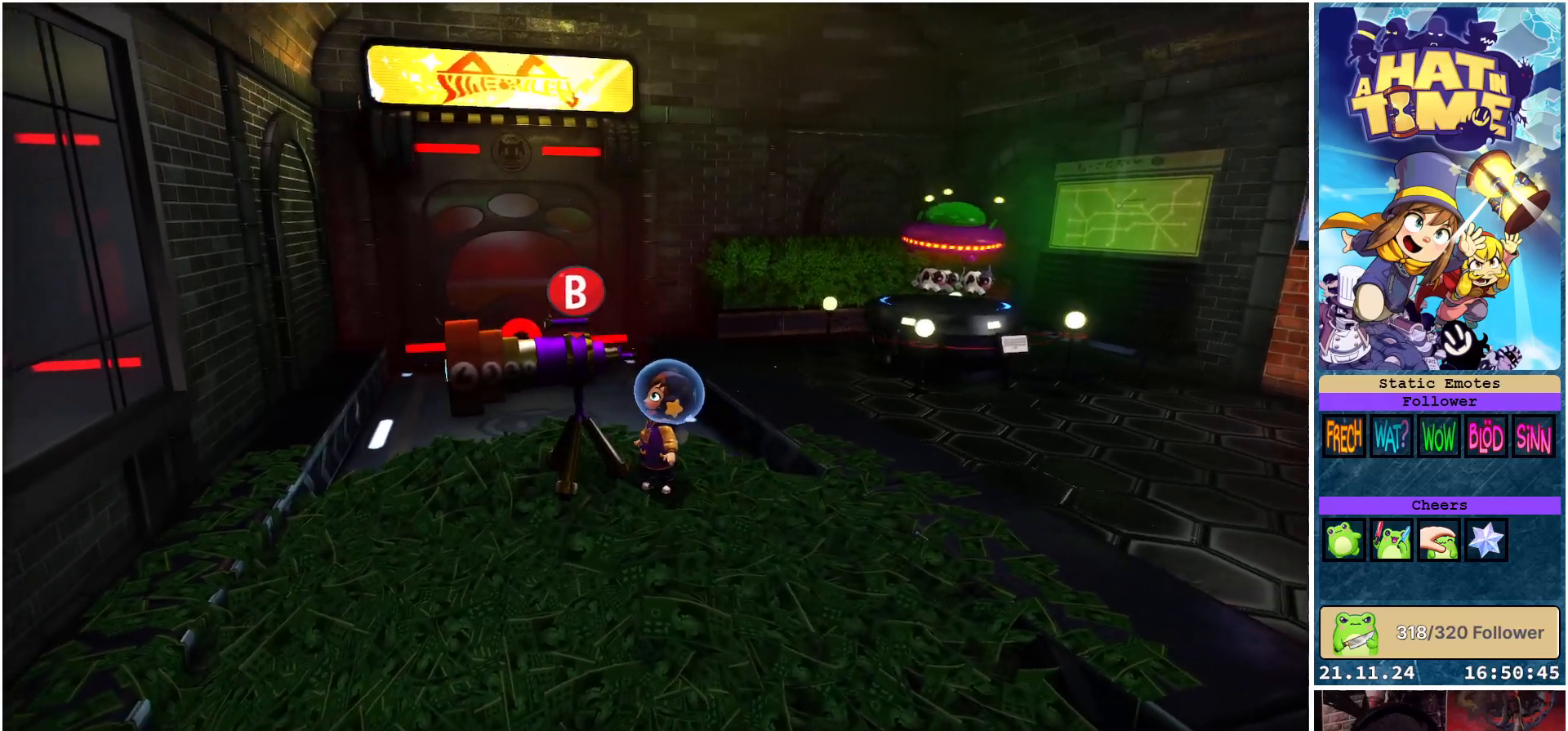
{"buttons": [], "left_stick": "down", "right_stick": "down-left", "events": [[367, "left_stick", "down"]]}
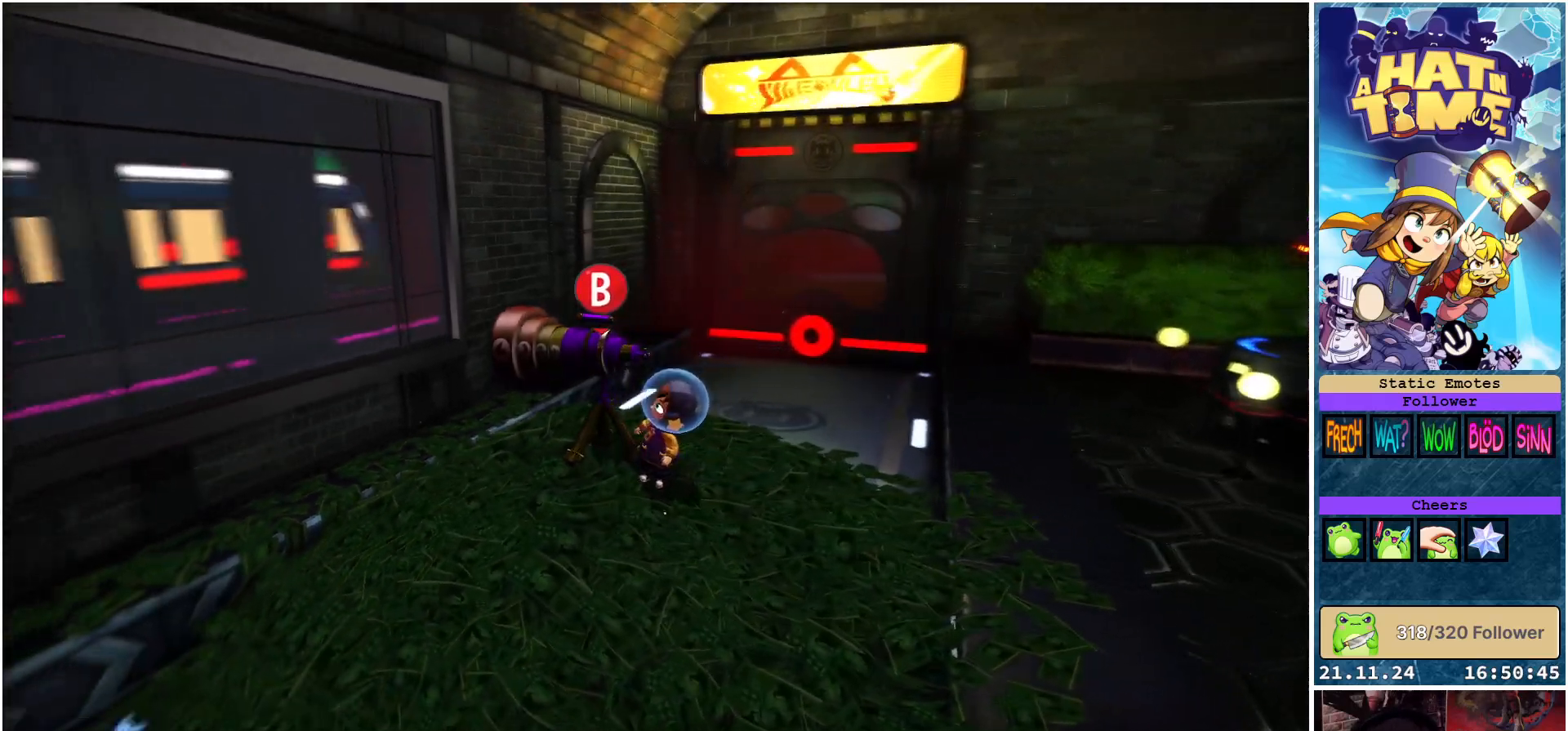
{"buttons": [], "left_stick": "down", "right_stick": "down-left", "events": [[17, "right_stick", "center"], [350, "right_stick", "down-left"]]}
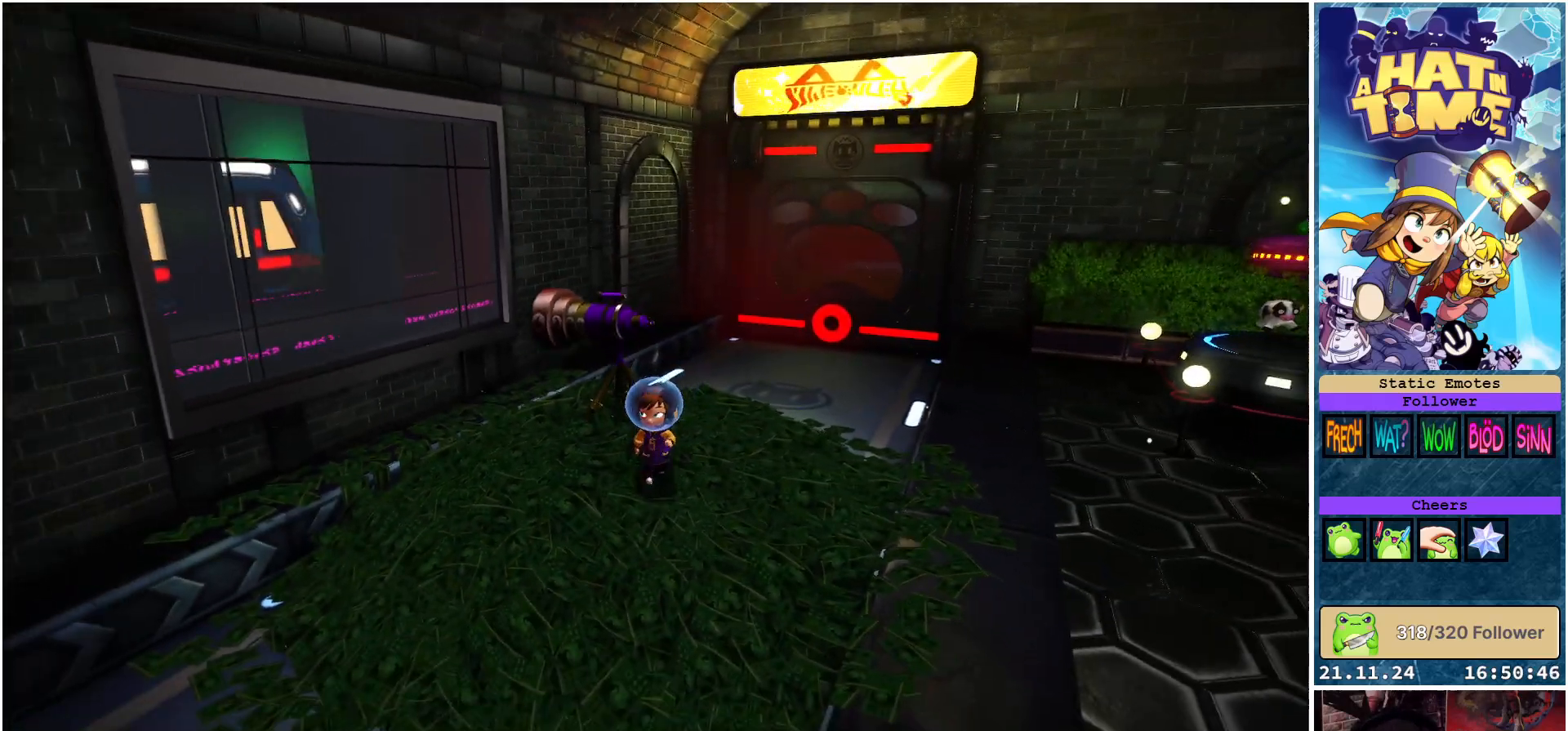
{"buttons": [], "left_stick": "down", "right_stick": "center", "events": [[400, "right_stick", "center"]]}
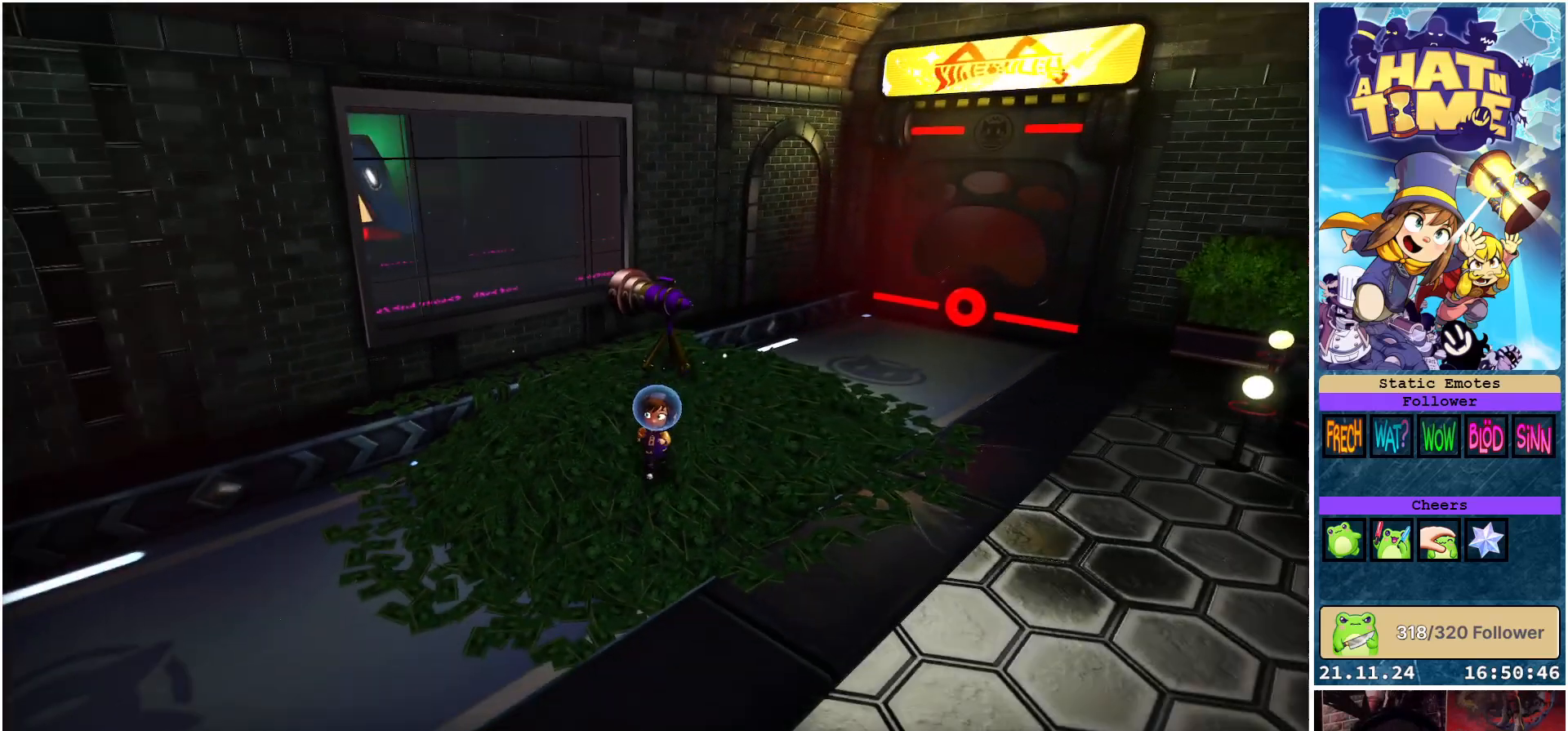
{"buttons": [], "left_stick": "center", "right_stick": "center", "events": [[17, "left_stick", "center"]]}
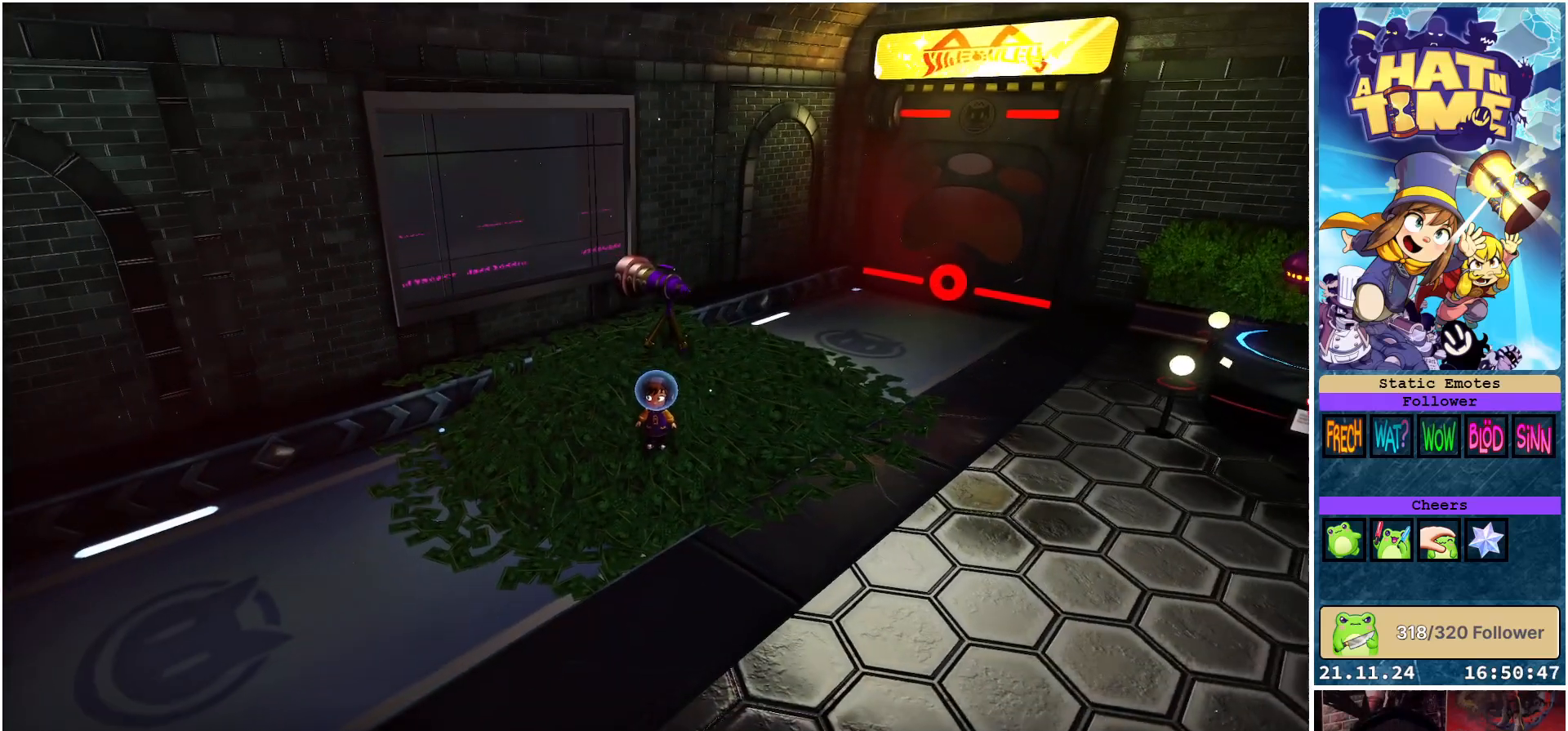
{"buttons": [], "left_stick": "center", "right_stick": "center", "events": [[50, "A", "down"], [50, "left_stick", "up-left"], [117, "A", "up"], [467, "left_stick", "center"]]}
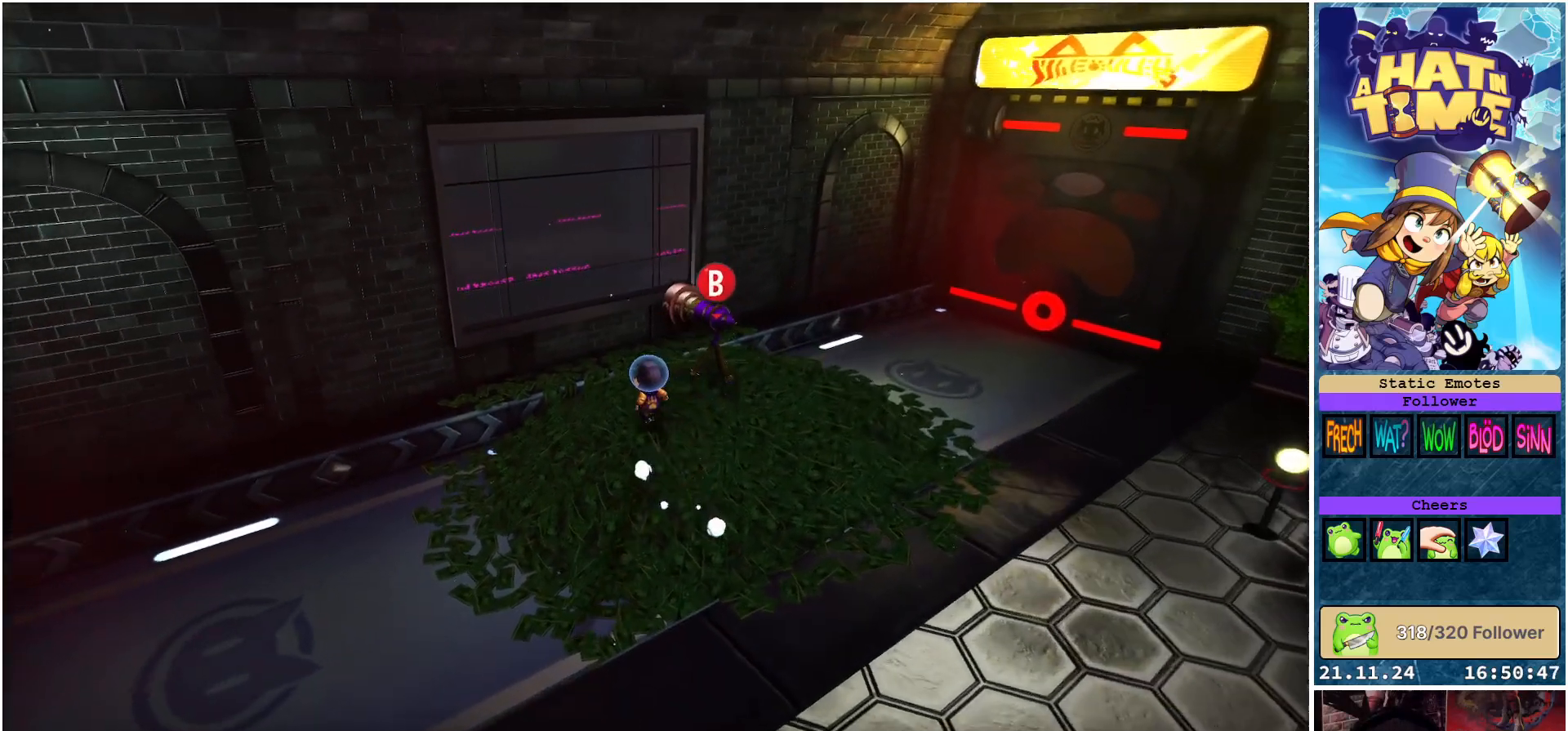
{"buttons": [], "left_stick": "center", "right_stick": "right", "events": [[417, "right_stick", "right"]]}
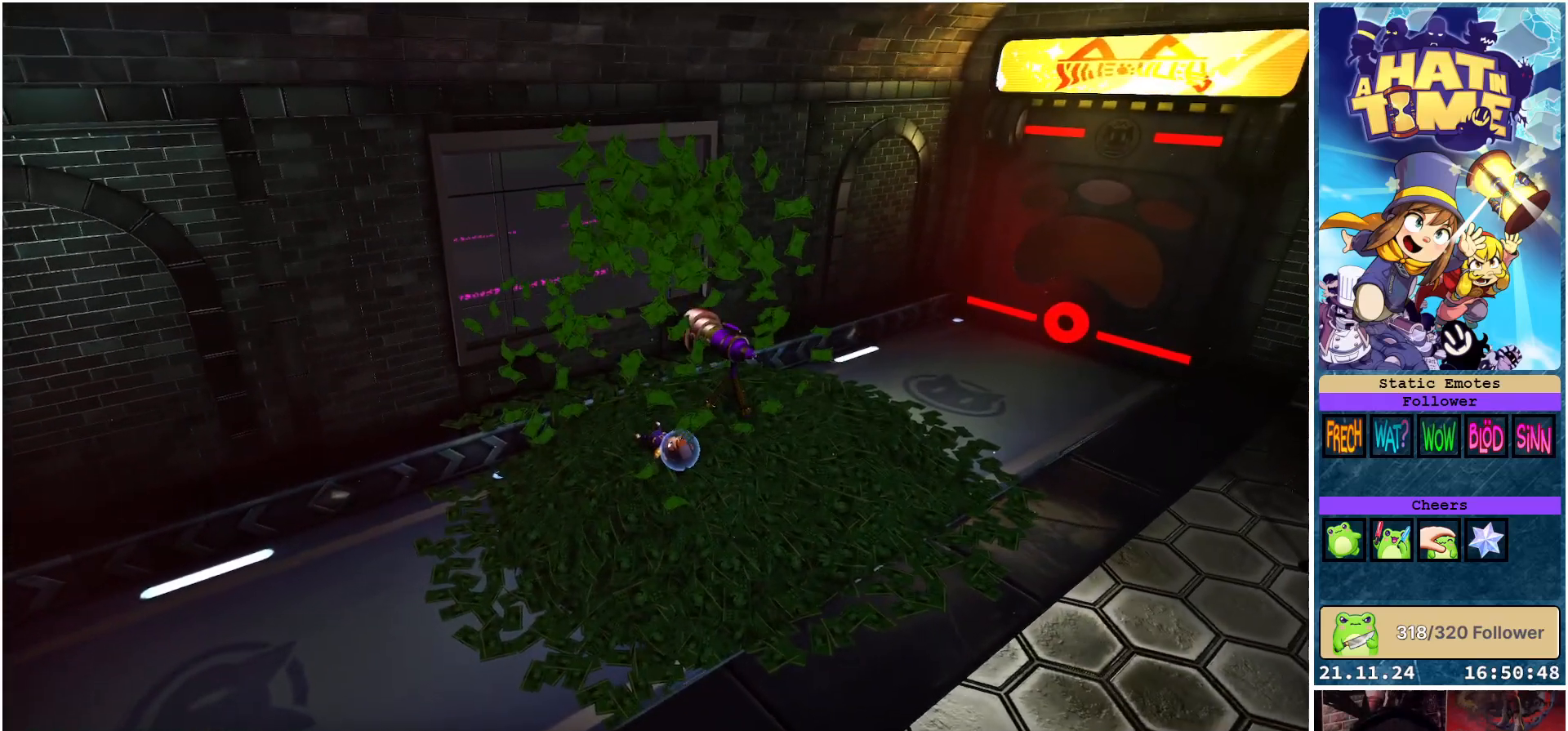
{"buttons": [], "left_stick": "center", "right_stick": "center", "events": [[433, "right_stick", "center"]]}
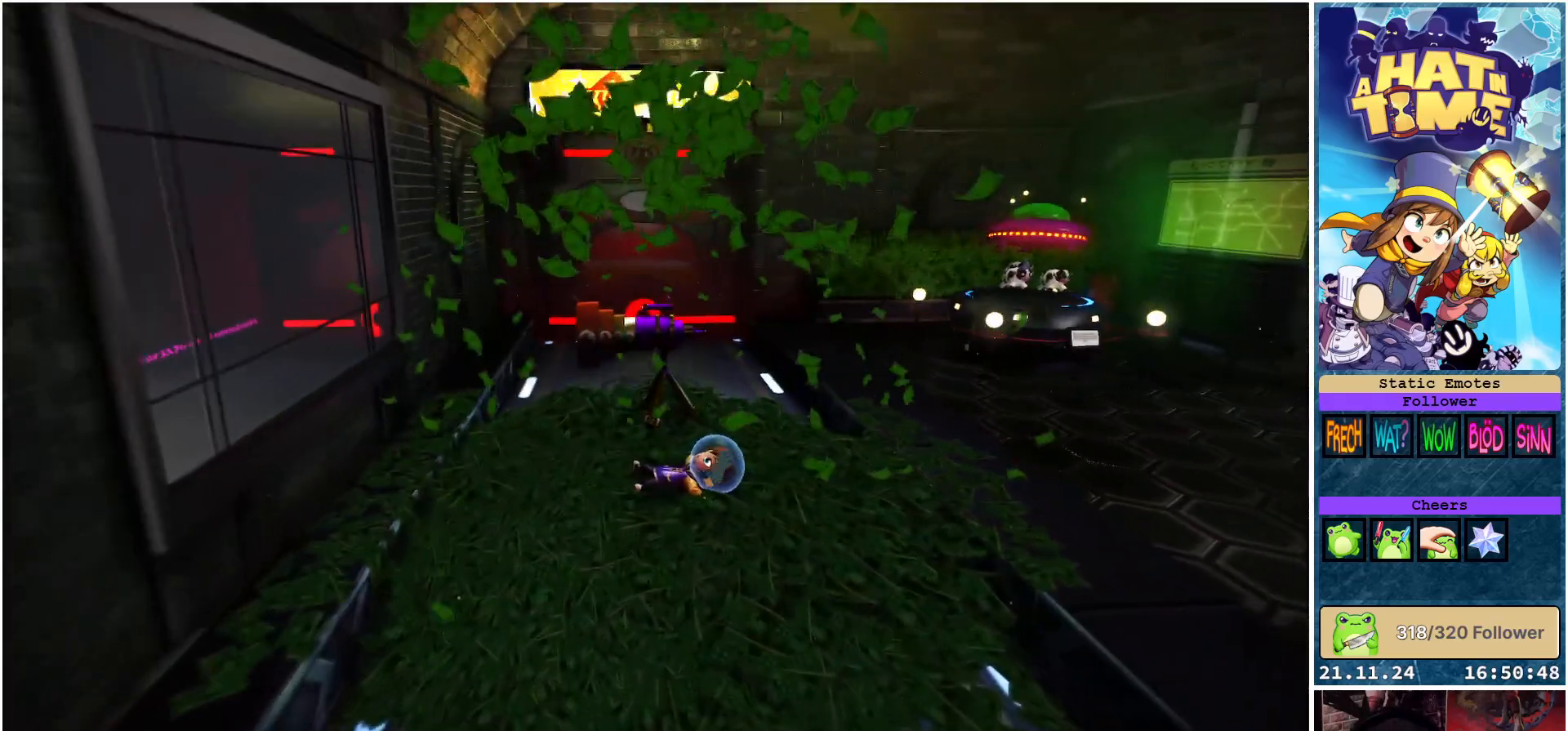
{"buttons": [], "left_stick": "center", "right_stick": "right", "events": [[467, "right_stick", "right"]]}
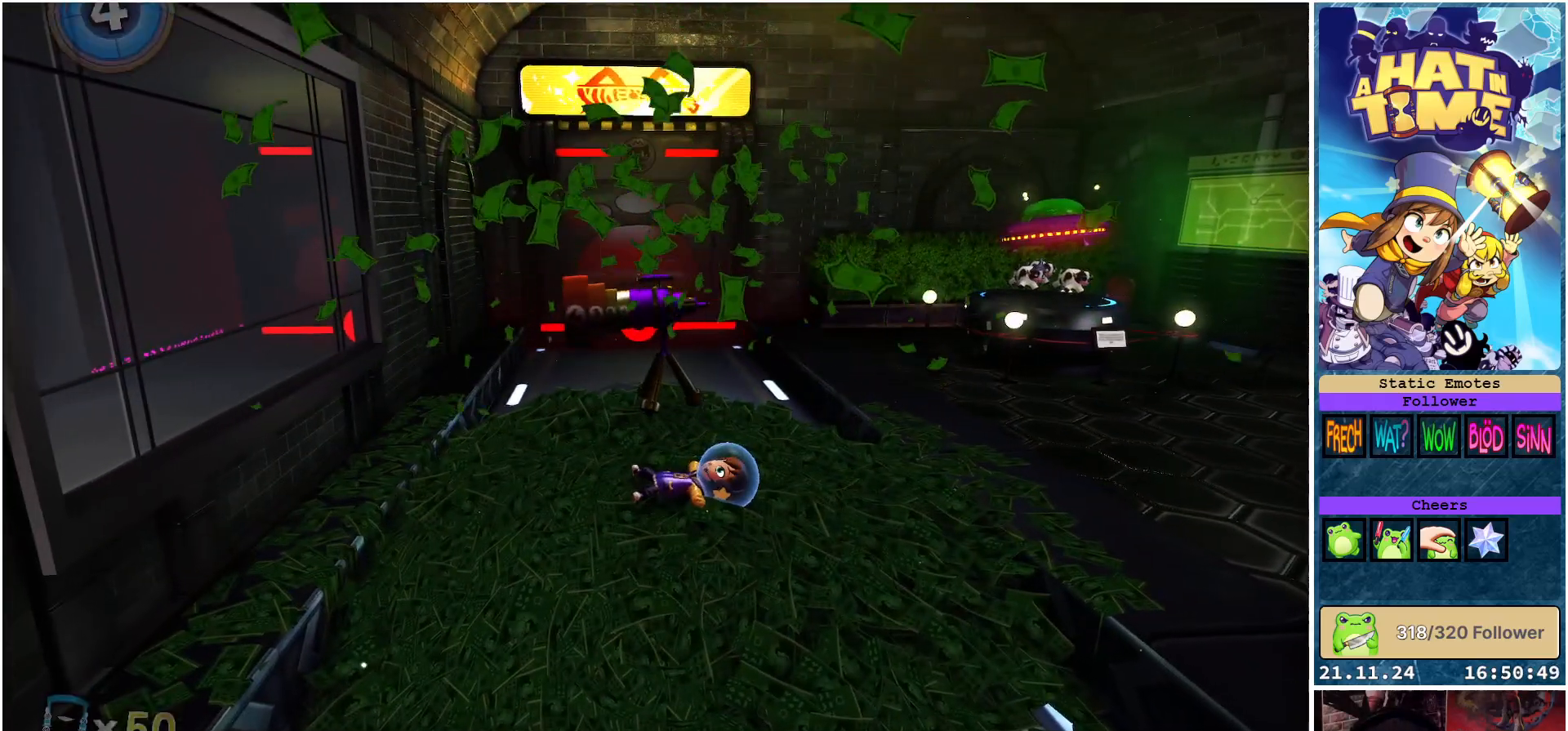
{"buttons": [], "left_stick": "center", "right_stick": "center", "events": [[100, "right_stick", "down-right"], [400, "right_stick", "center"]]}
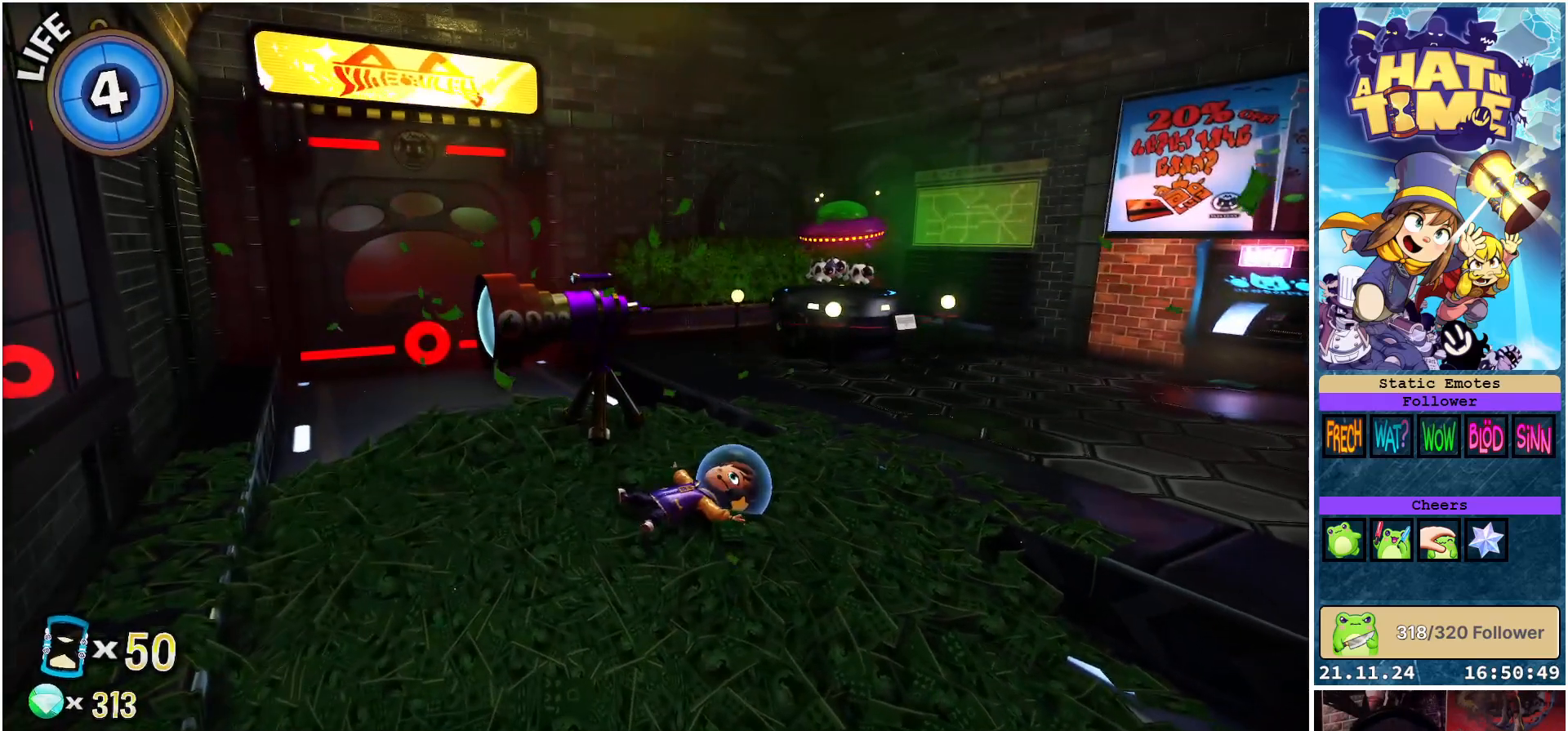
{"buttons": [], "left_stick": "center", "right_stick": "center", "events": [[83, "left_stick", "up"], [433, "left_stick", "center"]]}
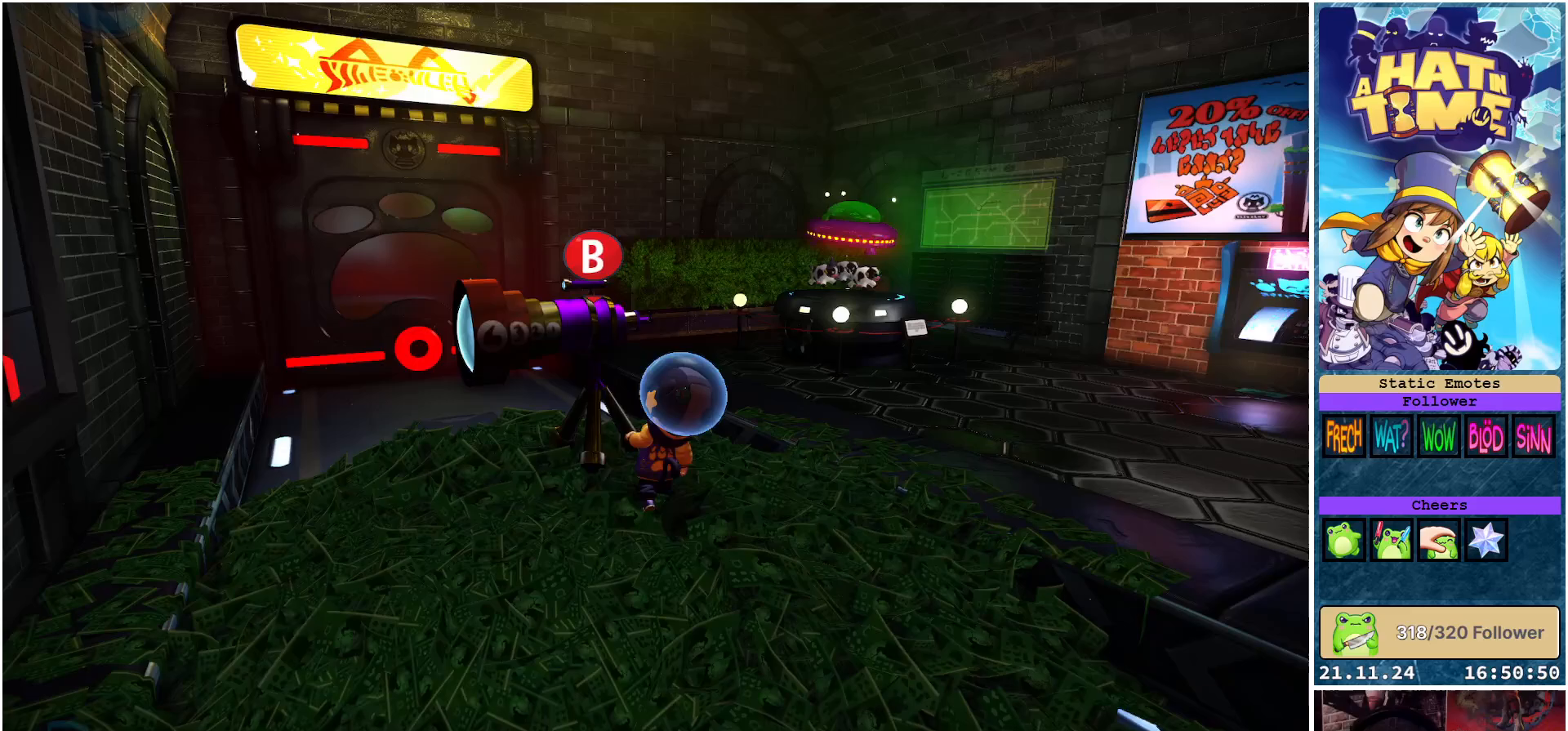
{"buttons": [], "left_stick": "center", "right_stick": "center", "events": [[183, "left_stick", "down"], [317, "left_stick", "center"]]}
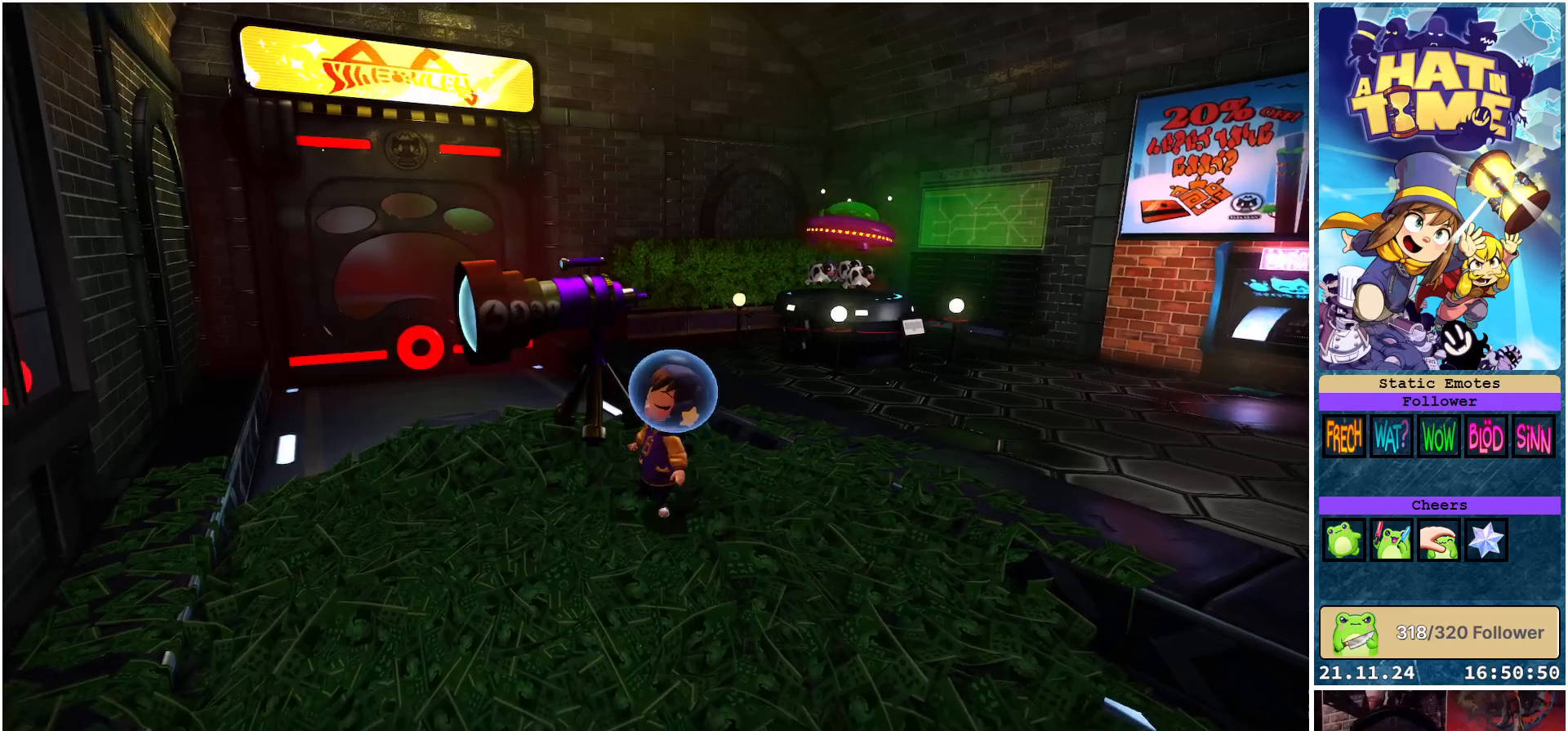
{"buttons": [], "left_stick": "center", "right_stick": "center", "events": [[200, "left_stick", "down-right"], [300, "left_stick", "center"]]}
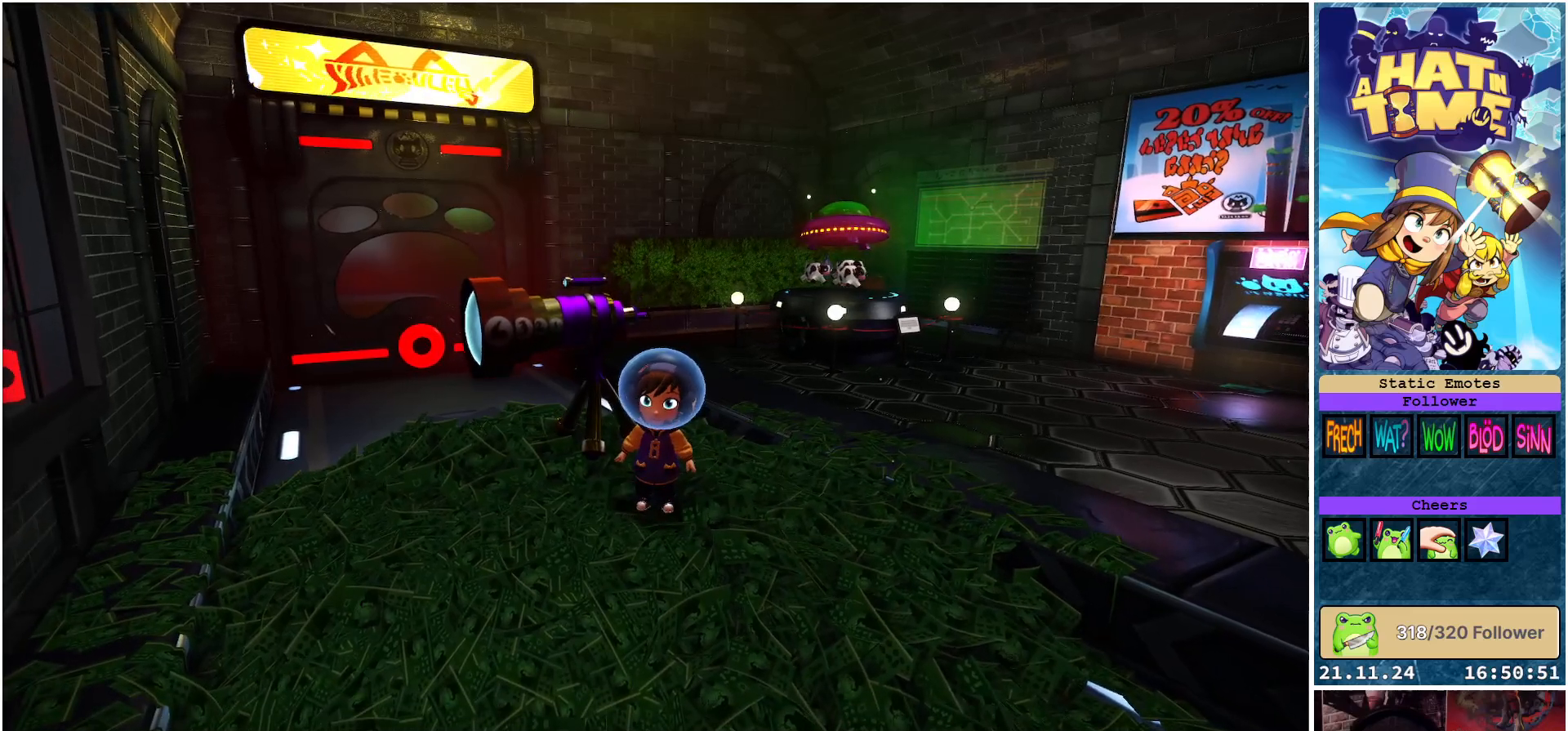
{"buttons": [], "left_stick": "center", "right_stick": "center", "events": [[33, "A", "down"], [150, "A", "up"]]}
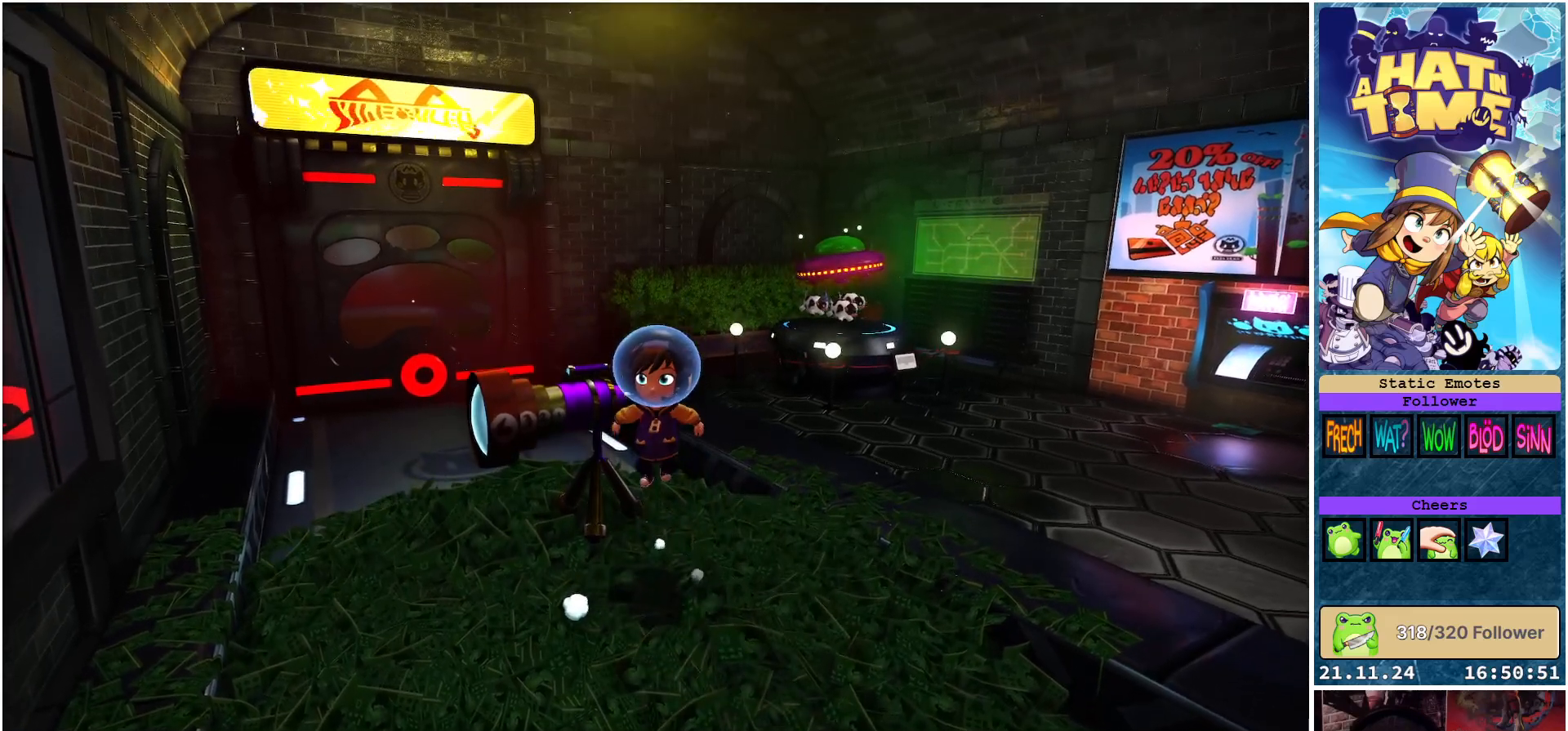
{"buttons": [], "left_stick": "center", "right_stick": "center", "events": []}
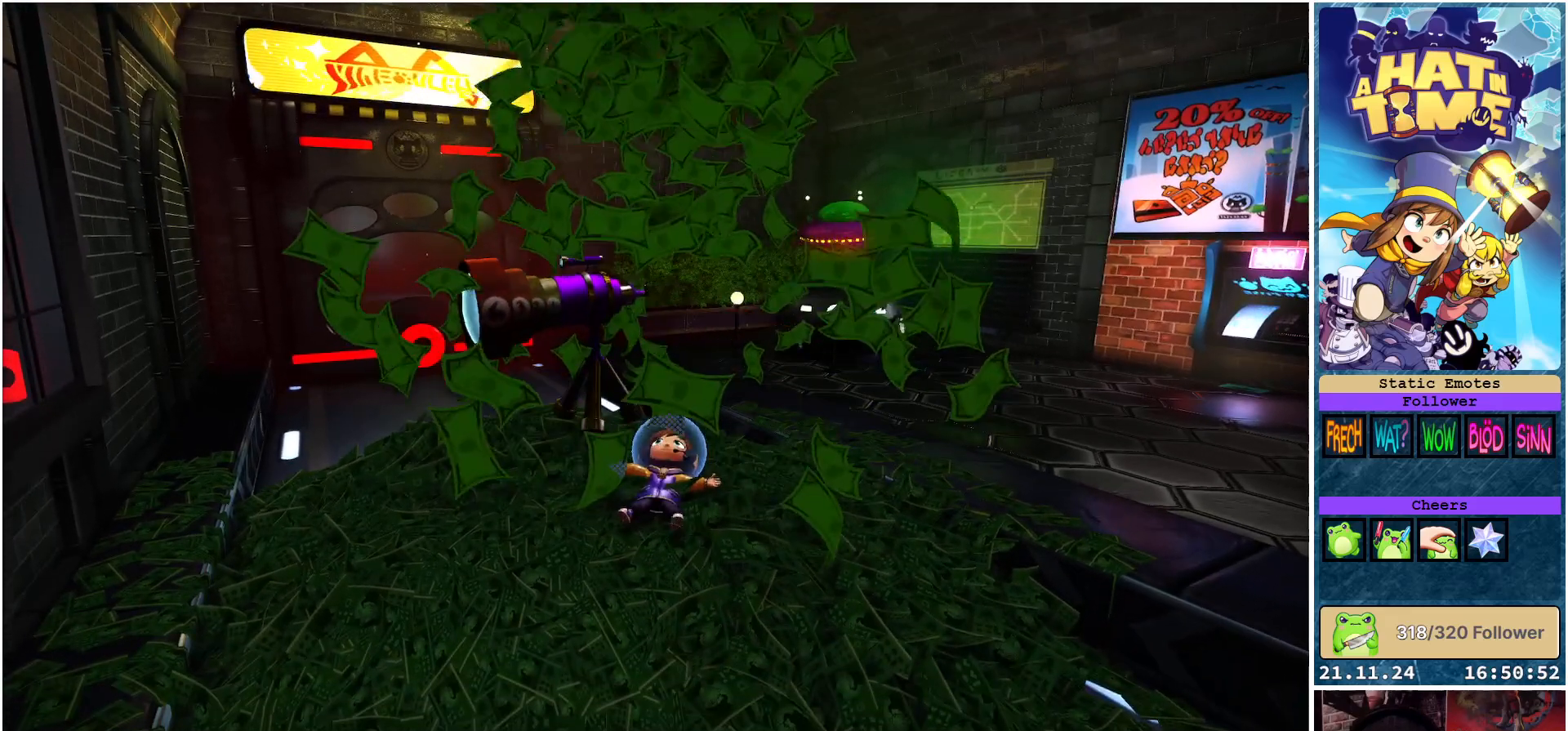
{"buttons": [], "left_stick": "center", "right_stick": "center", "events": []}
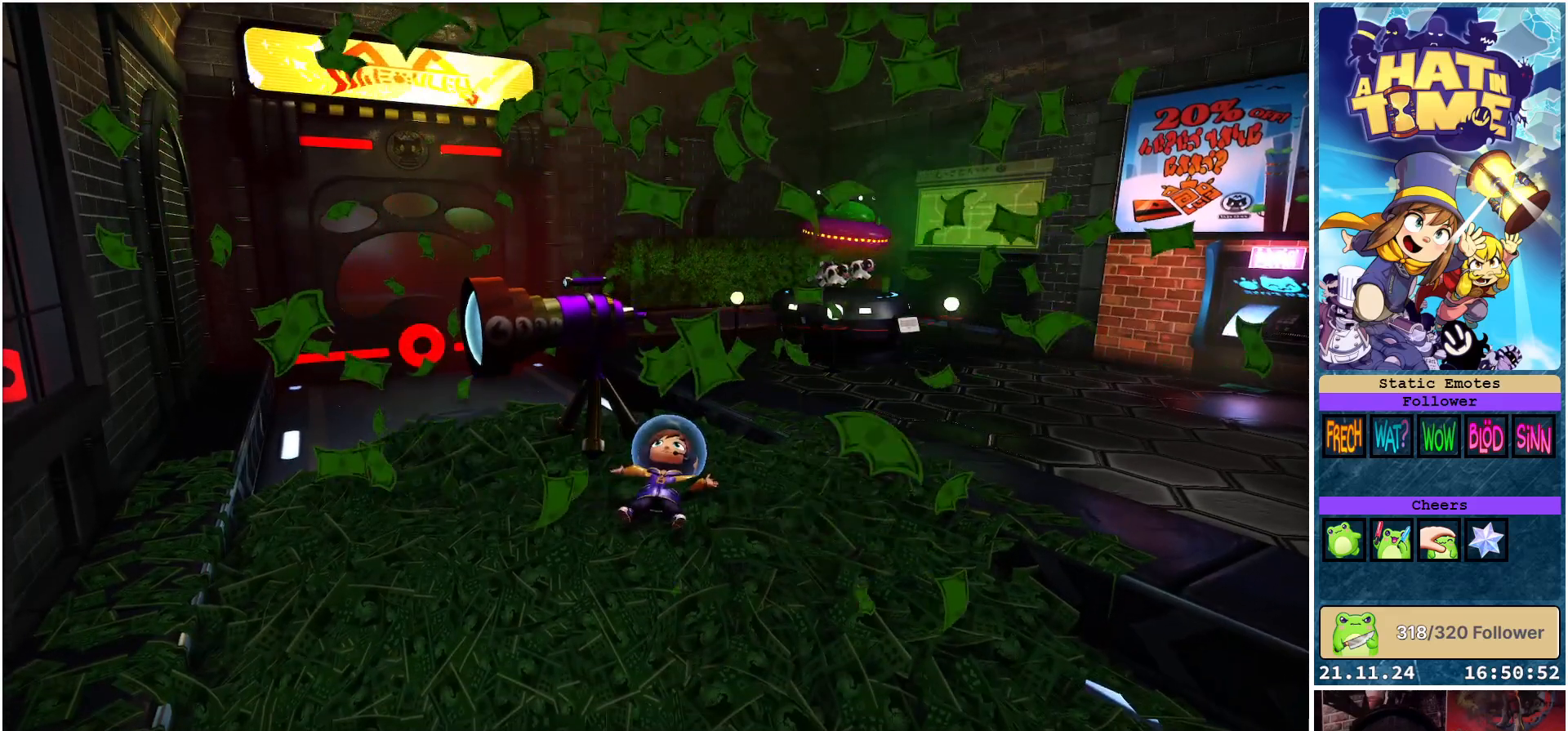
{"buttons": [], "left_stick": "center", "right_stick": "down-left", "events": [[350, "right_stick", "down-left"]]}
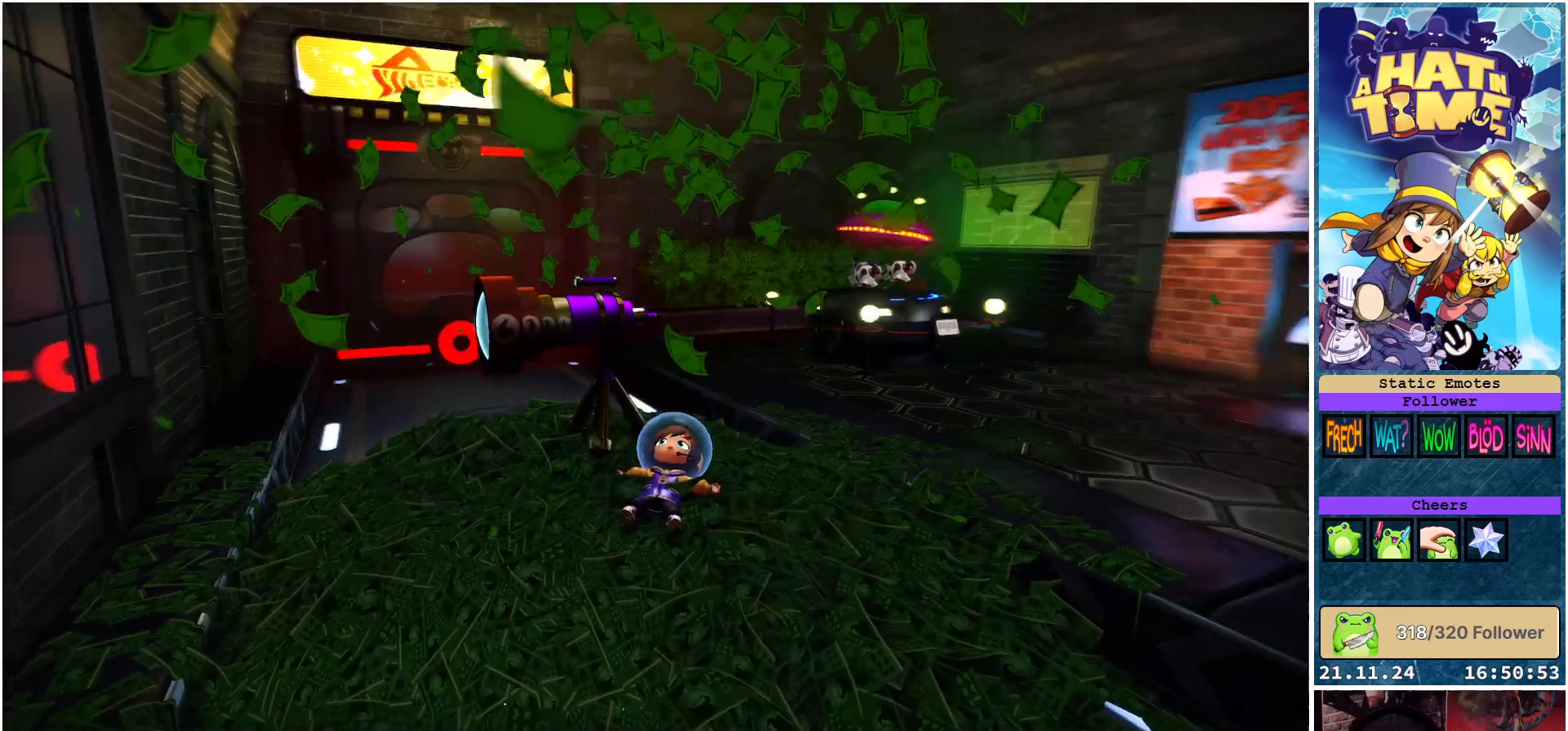
{"buttons": [], "left_stick": "center", "right_stick": "center", "events": [[100, "right_stick", "center"], [233, "left_stick", "up"], [433, "left_stick", "center"]]}
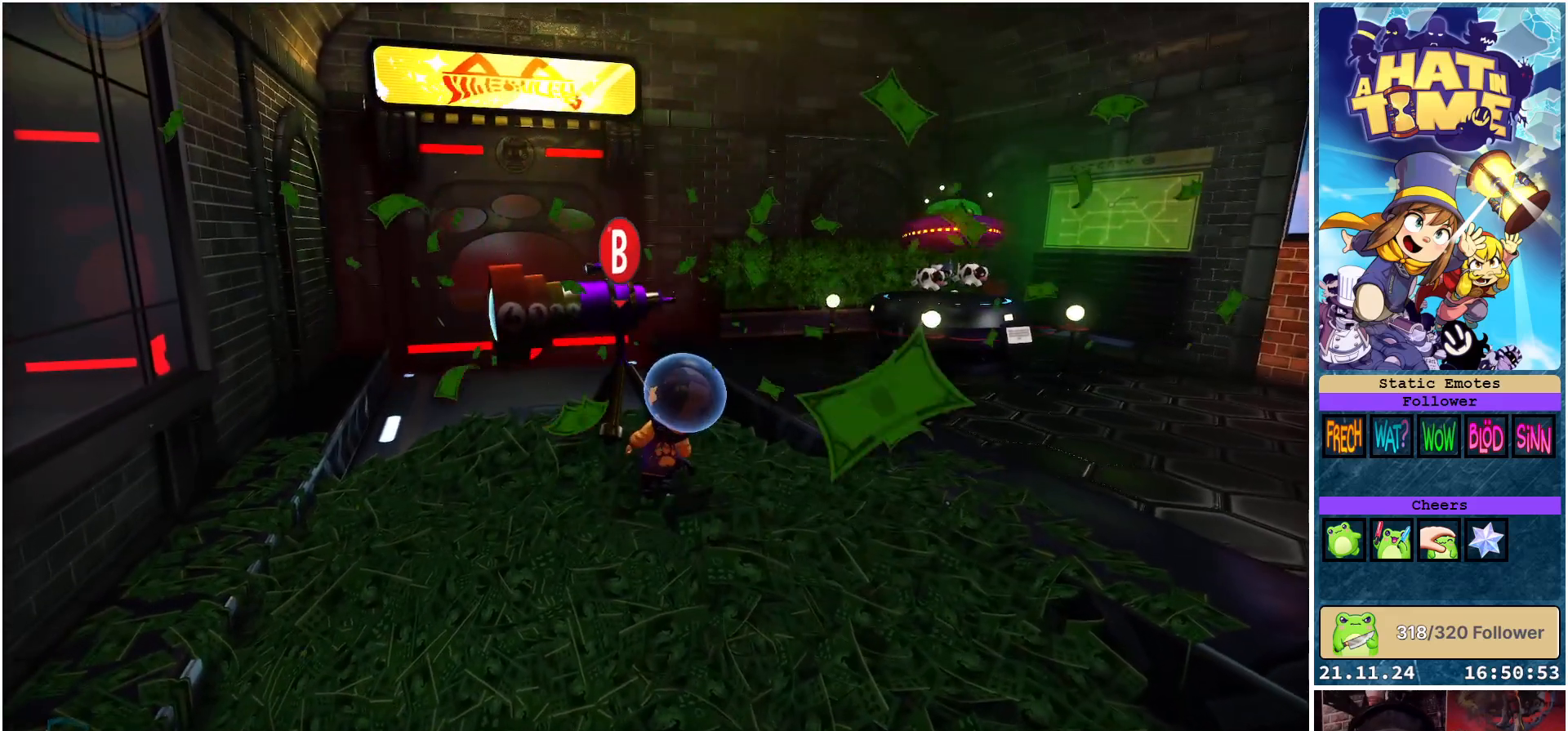
{"buttons": [], "left_stick": "center", "right_stick": "center", "events": [[133, "left_stick", "up"], [267, "left_stick", "center"], [317, "B", "down"], [400, "B", "up"]]}